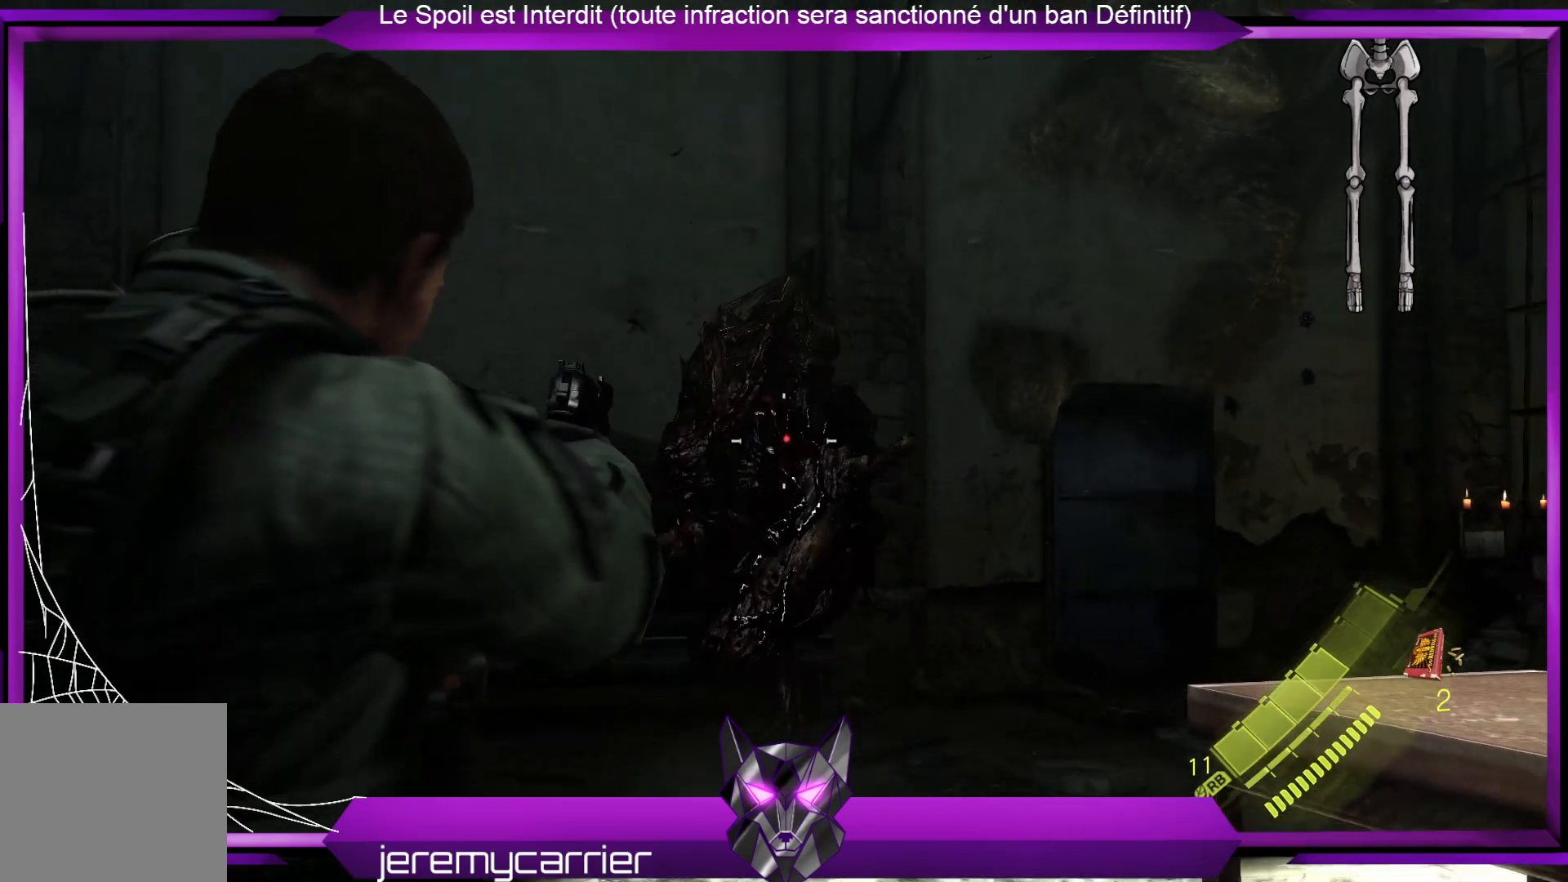
Gameplay with a controller (Xbox layout); each line is a JSON object with the inputs held at the frame after it. "events" lists button and stick changes between this image and that frame as [ms after this image, input, new state], when the widget could be followed in between.
{"buttons": ["L2"], "left_stick": "down", "right_stick": "center", "events": []}
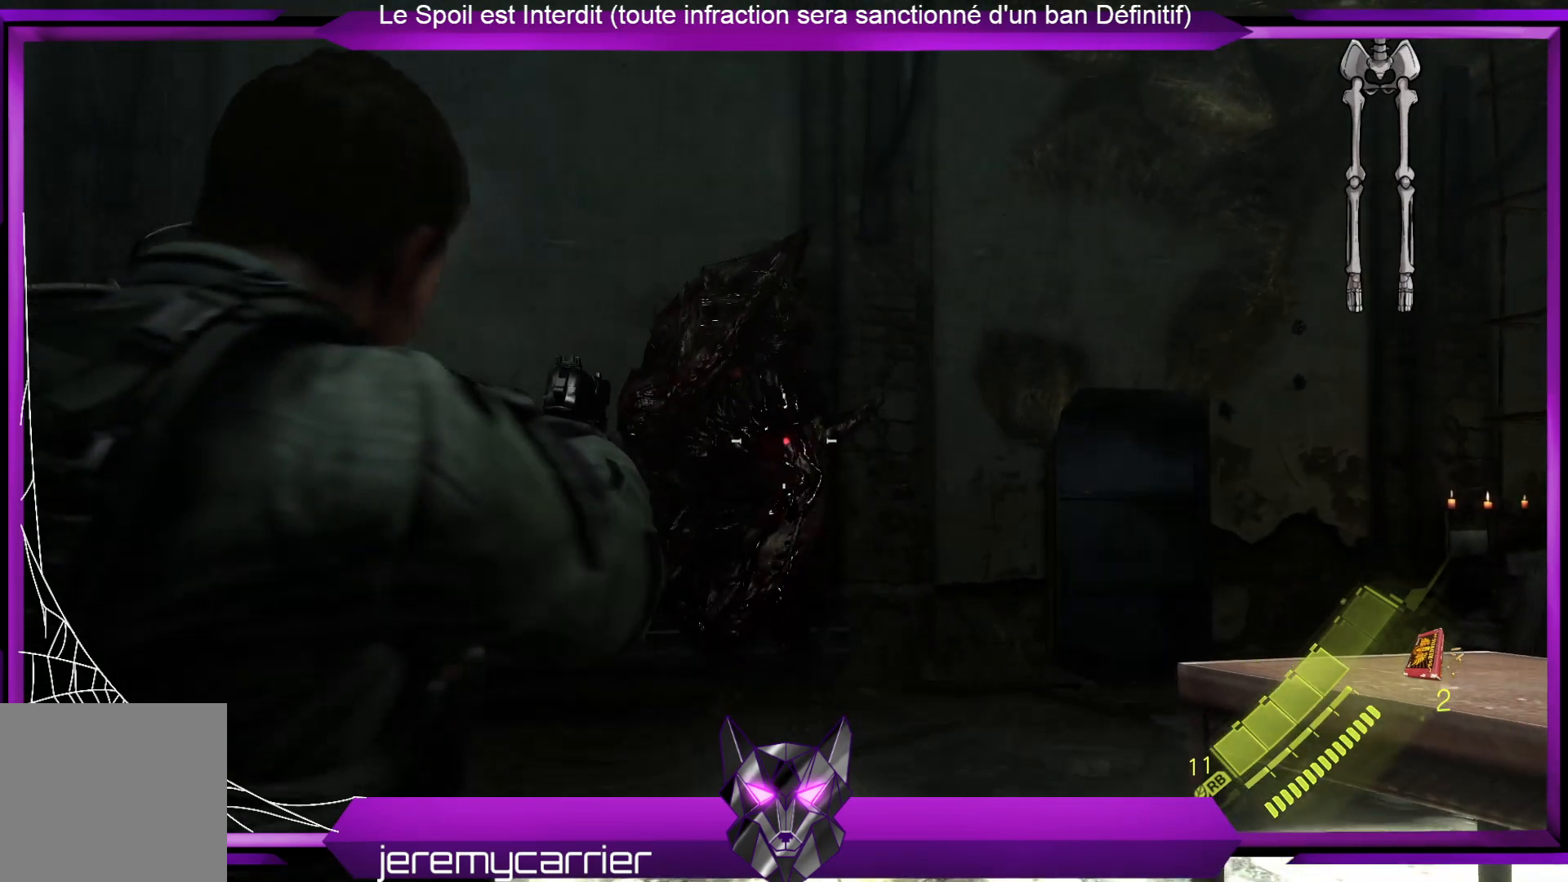
{"buttons": ["L2"], "left_stick": "down", "right_stick": "center", "events": [[267, "right_stick", "left"], [501, "right_stick", "center"]]}
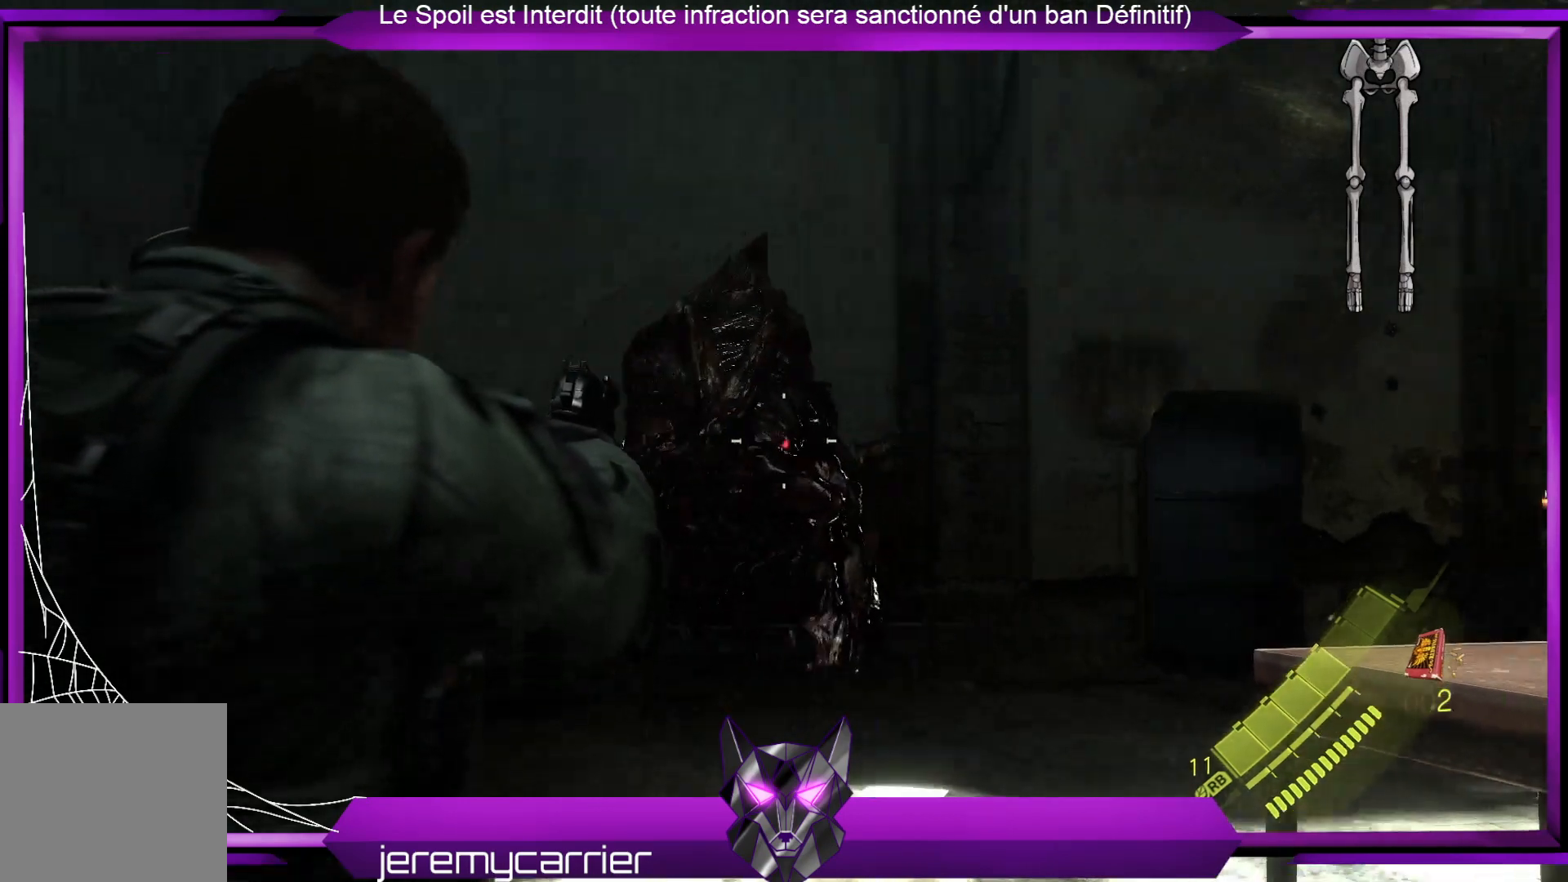
{"buttons": ["L2"], "left_stick": "down", "right_stick": "center", "events": [[33, "left_stick", "down-left"], [401, "left_stick", "down"]]}
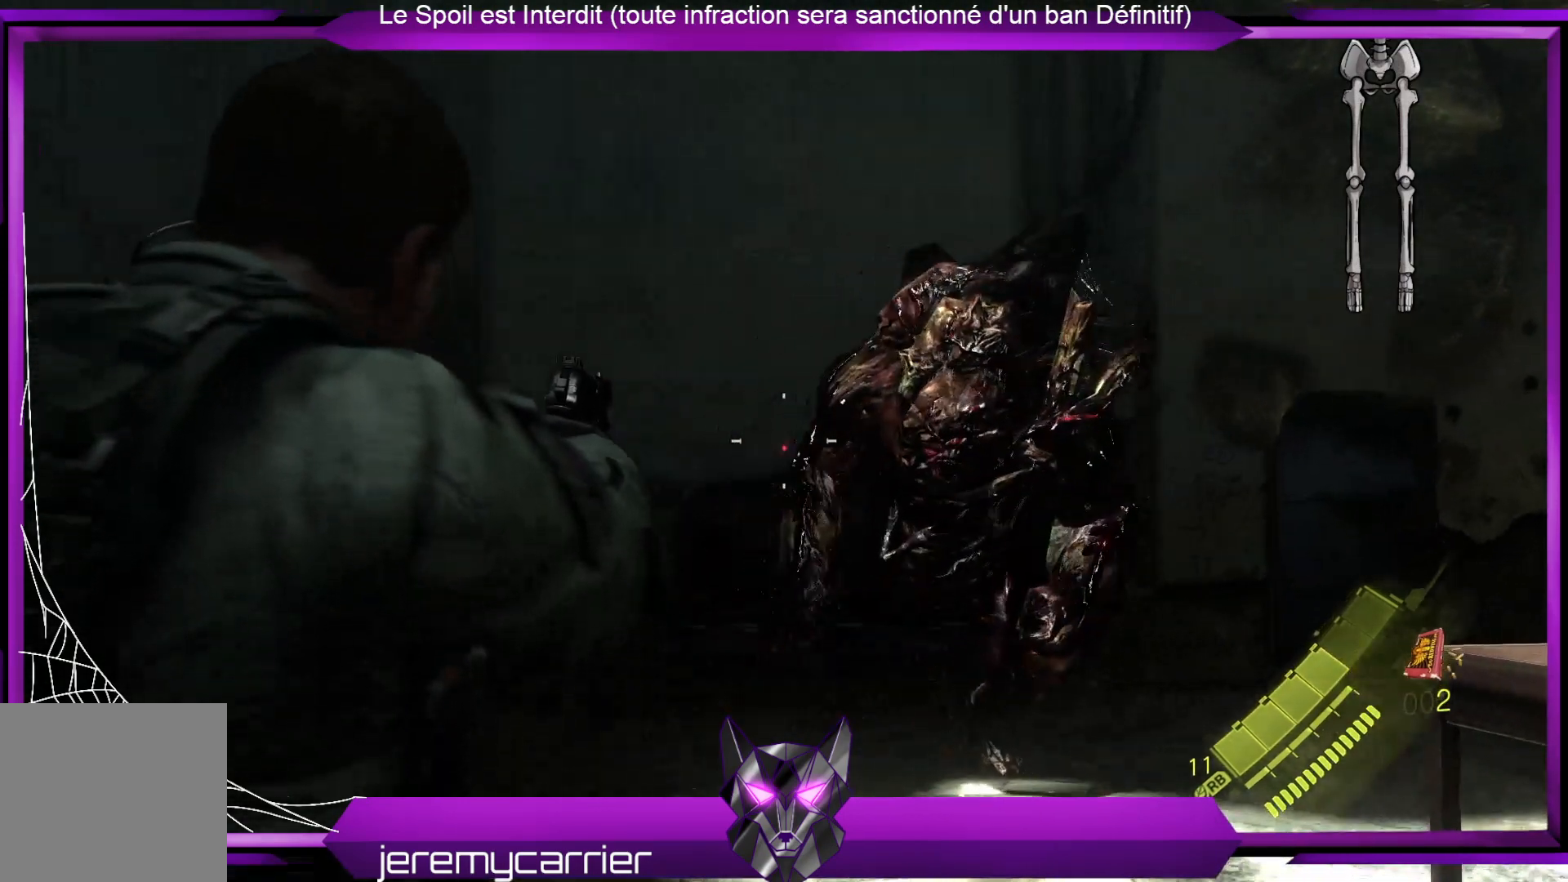
{"buttons": ["L2"], "left_stick": "down", "right_stick": "center", "events": [[167, "right_stick", "up-right"], [368, "right_stick", "center"]]}
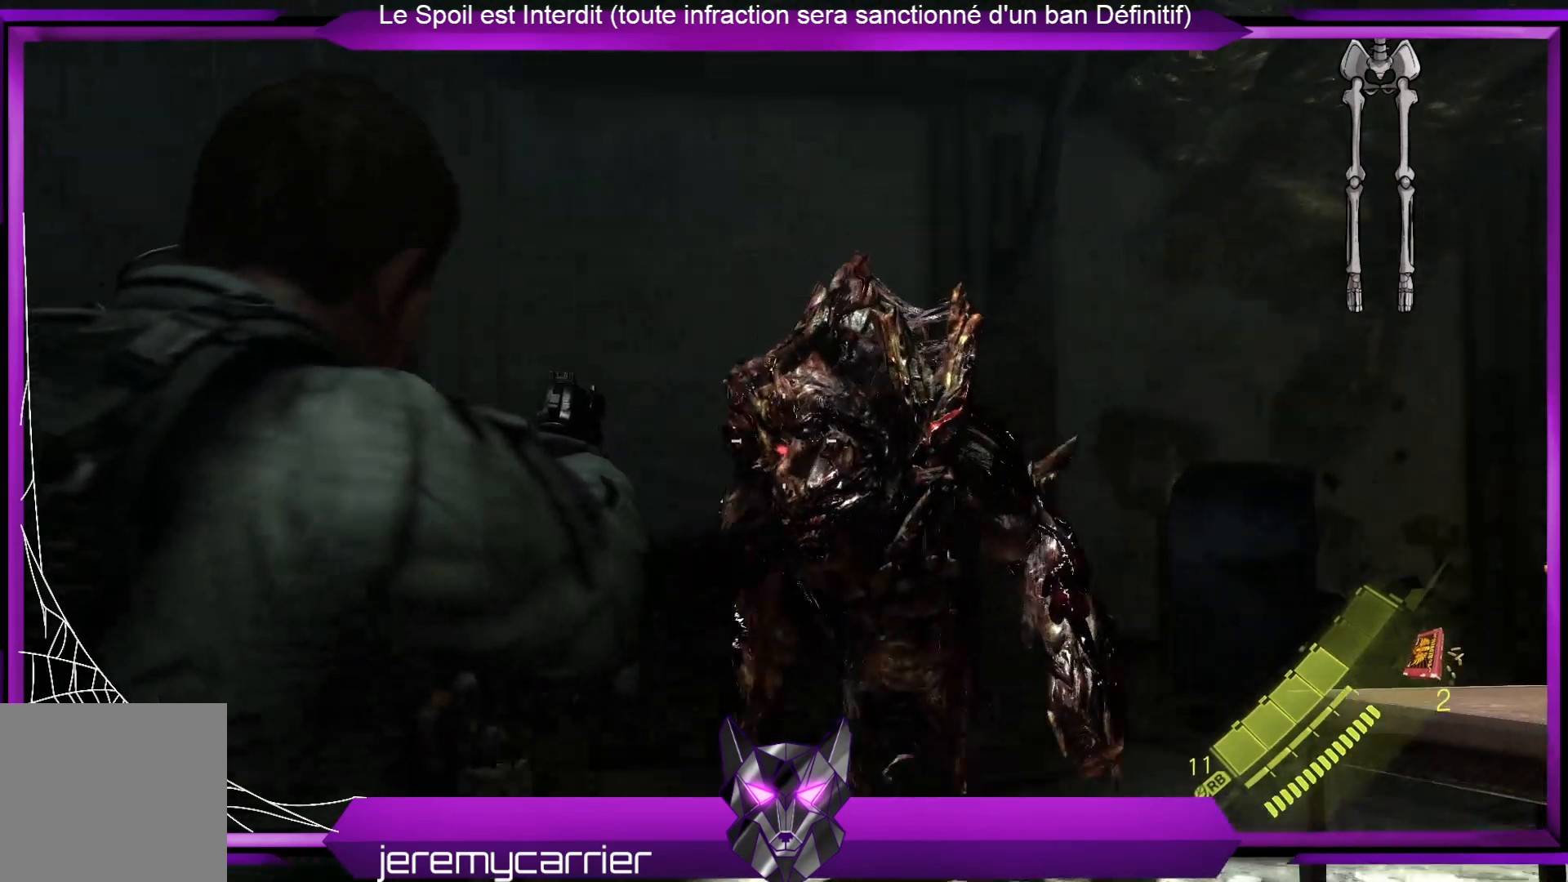
{"buttons": ["L2"], "left_stick": "down", "right_stick": "center", "events": [[234, "right_stick", "down-right"], [401, "right_stick", "center"]]}
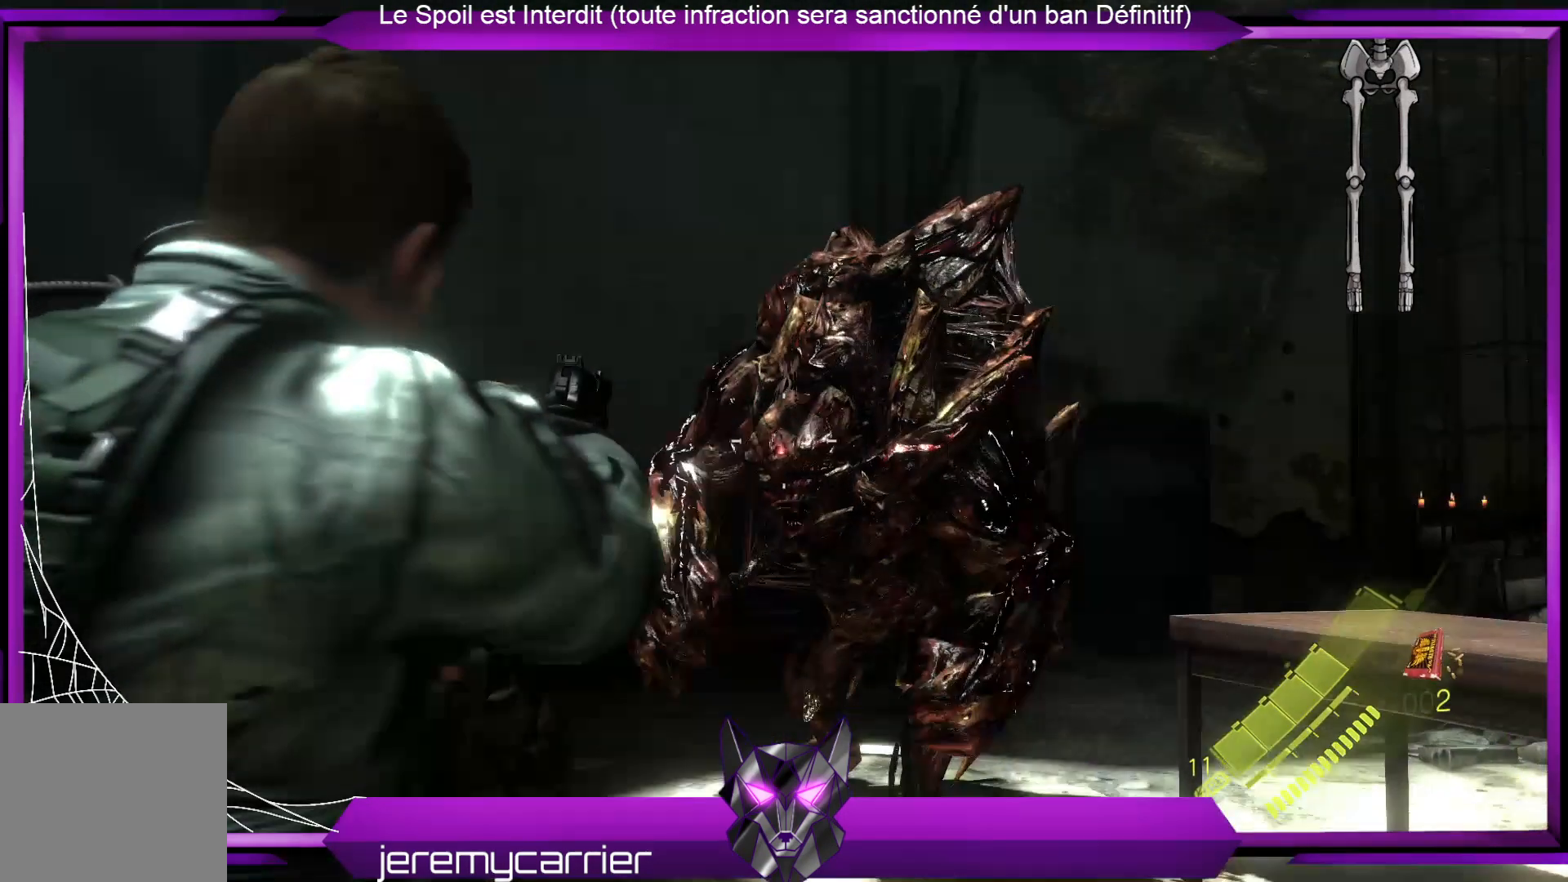
{"buttons": ["L2"], "left_stick": "down", "right_stick": "center", "events": [[100, "right_stick", "right"], [200, "R2", "down"], [267, "right_stick", "center"], [367, "R2", "up"]]}
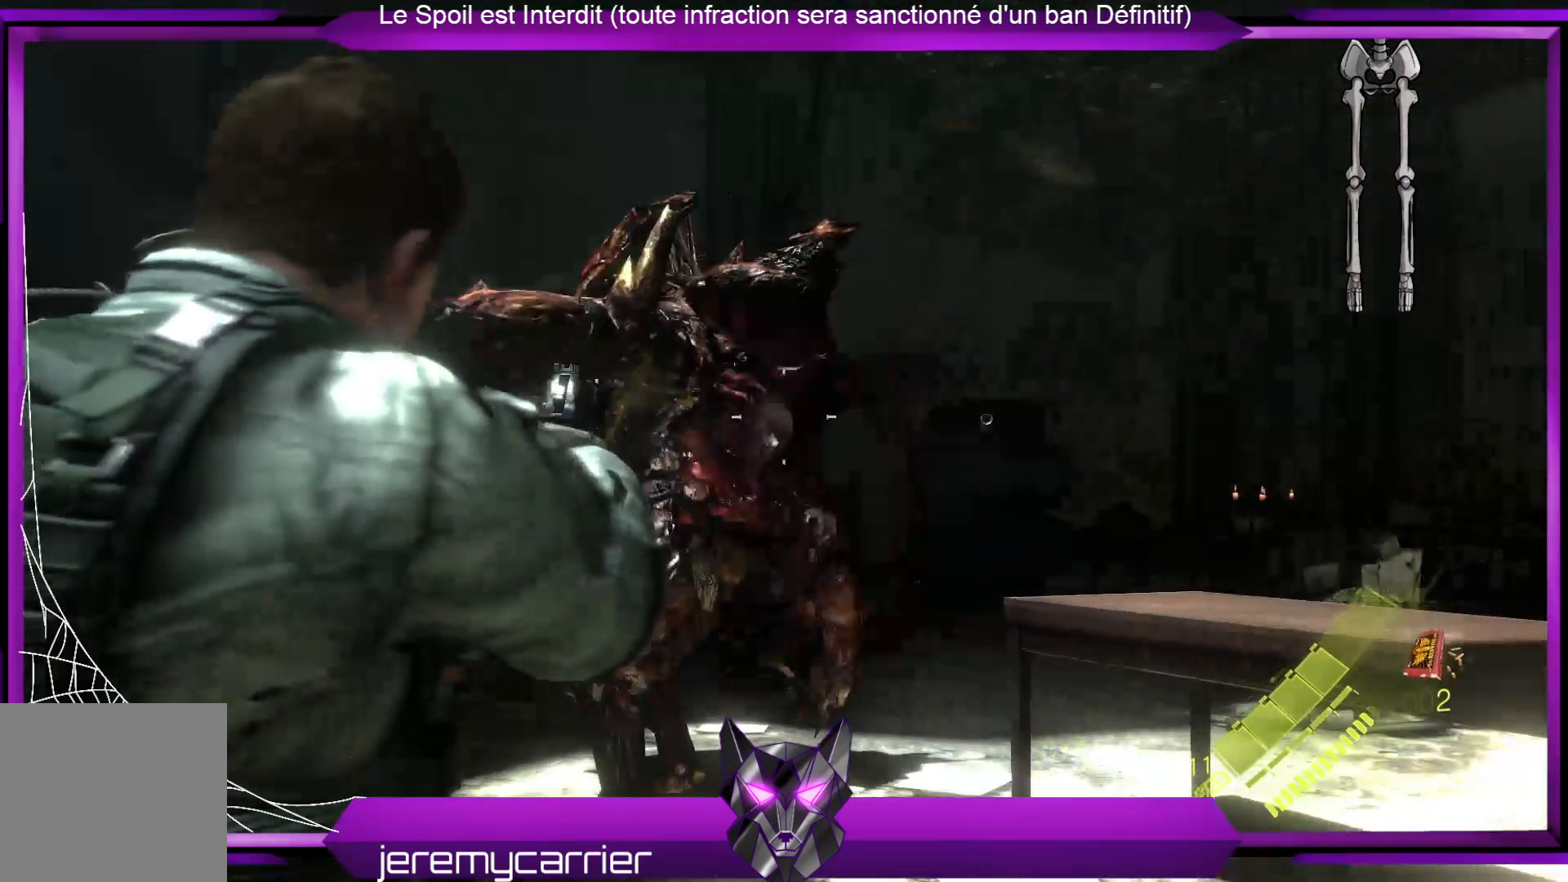
{"buttons": ["L2", "R2"], "left_stick": "down", "right_stick": "center", "events": [[234, "R2", "down"], [334, "right_stick", "down-left"], [367, "R2", "up"], [434, "R2", "down"], [468, "right_stick", "center"]]}
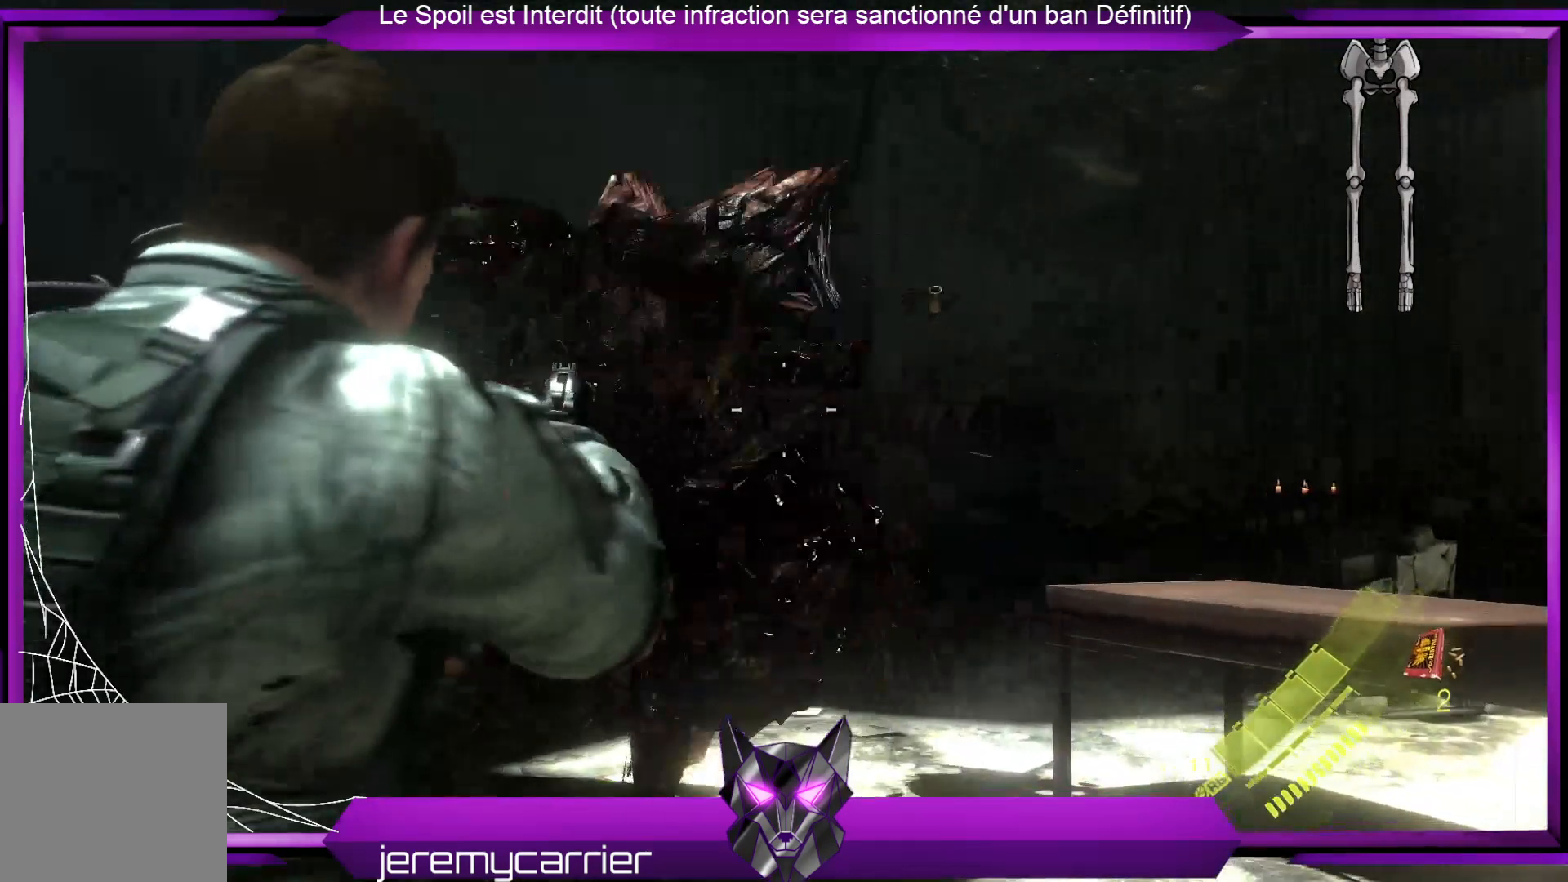
{"buttons": ["L2"], "left_stick": "down", "right_stick": "center", "events": [[67, "R2", "up"]]}
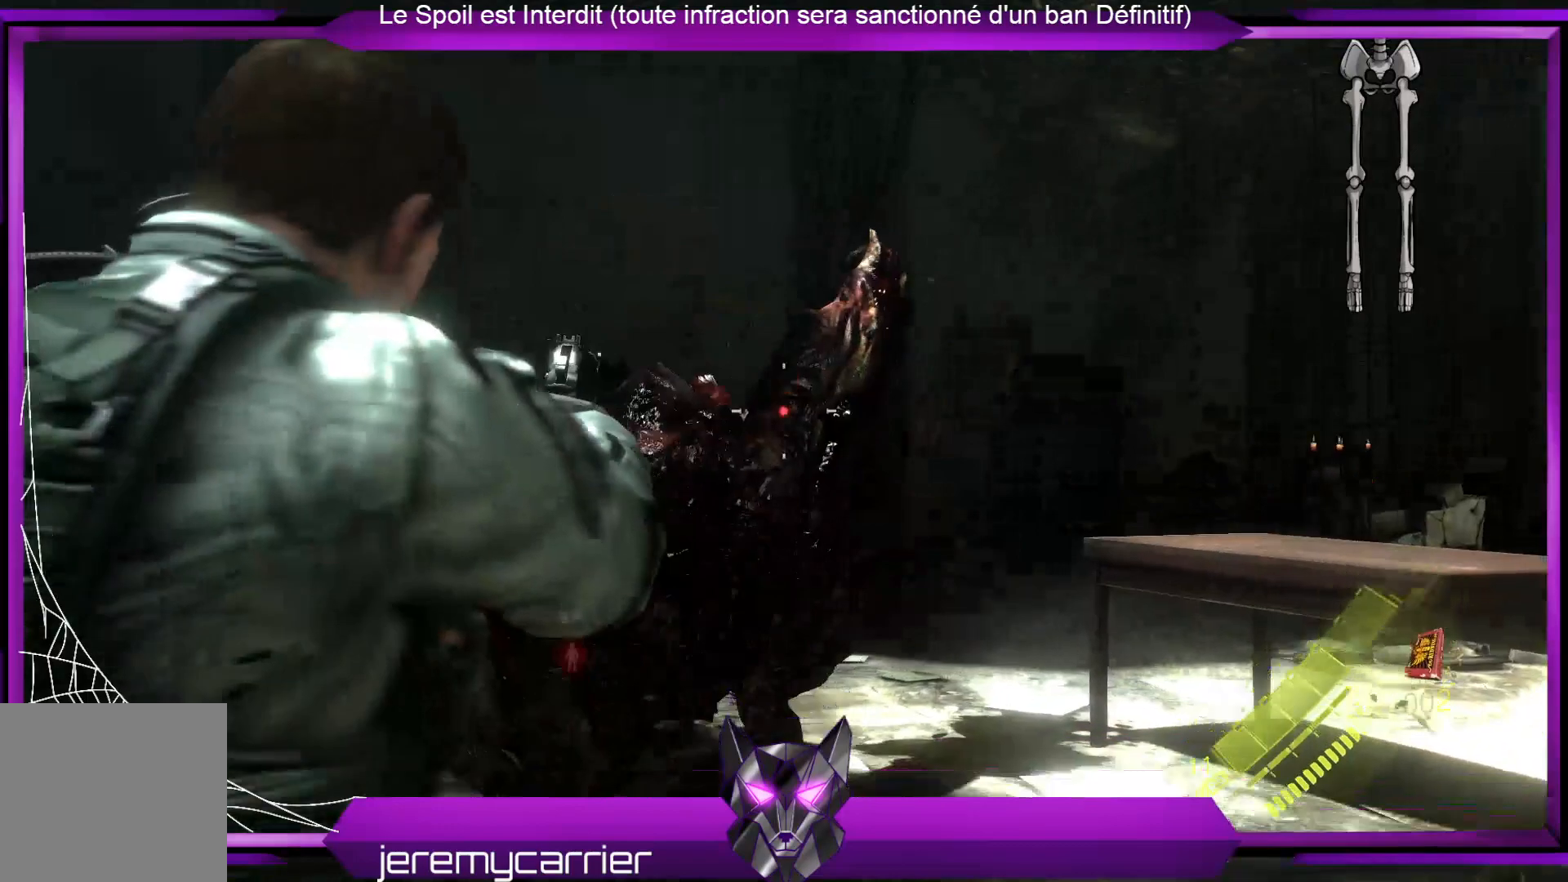
{"buttons": ["L2"], "left_stick": "down-left", "right_stick": "center", "events": [[234, "right_stick", "left"], [368, "right_stick", "center"], [502, "left_stick", "down-left"]]}
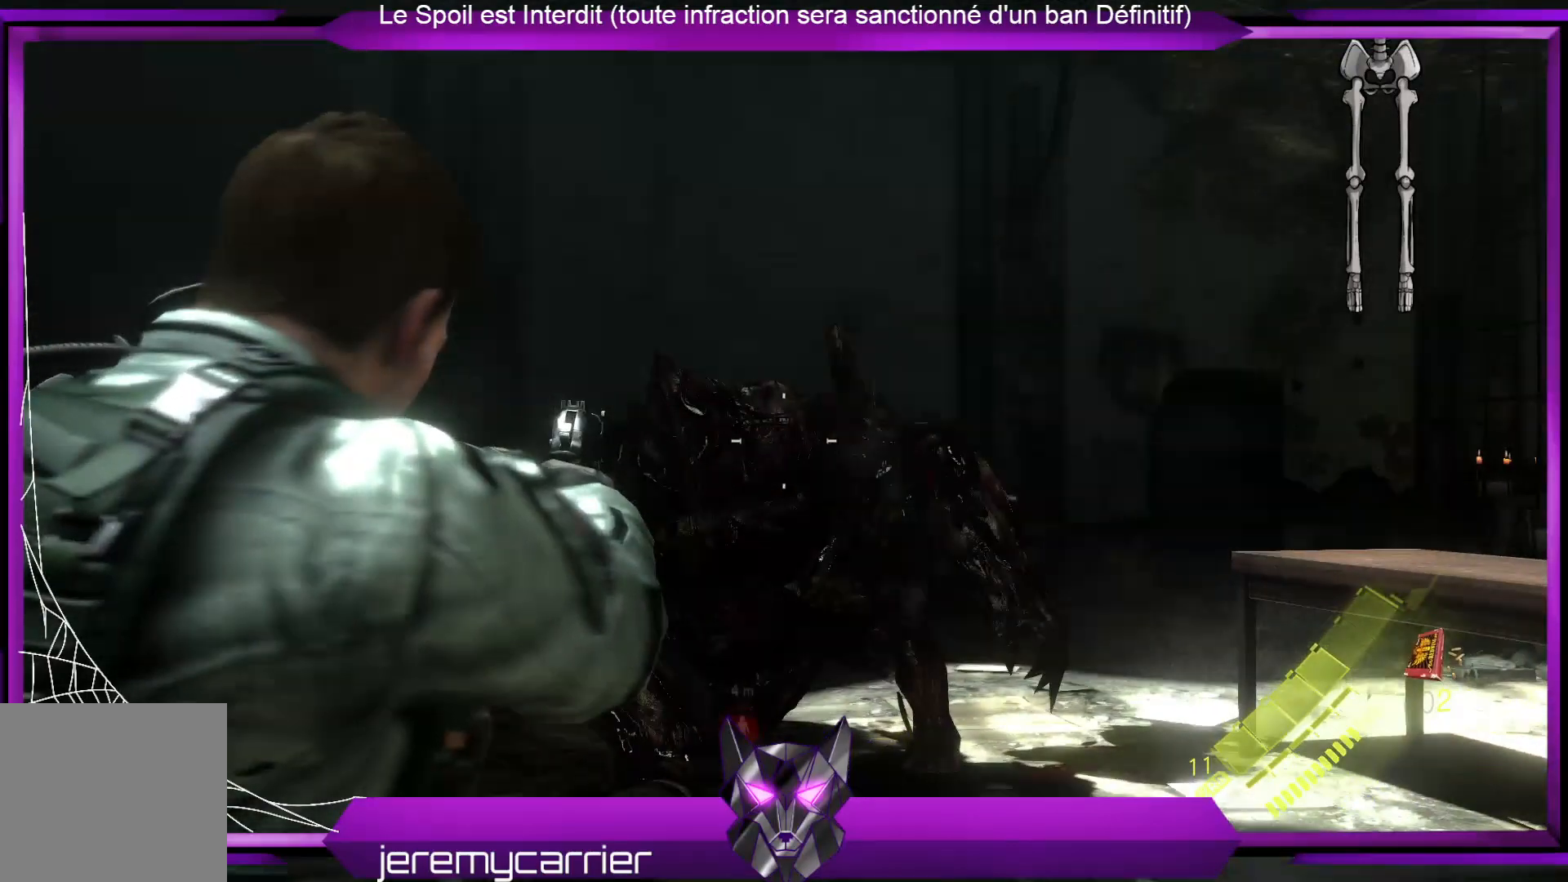
{"buttons": ["L2"], "left_stick": "up", "right_stick": "center", "events": [[33, "left_stick", "down"], [66, "left_stick", "up"]]}
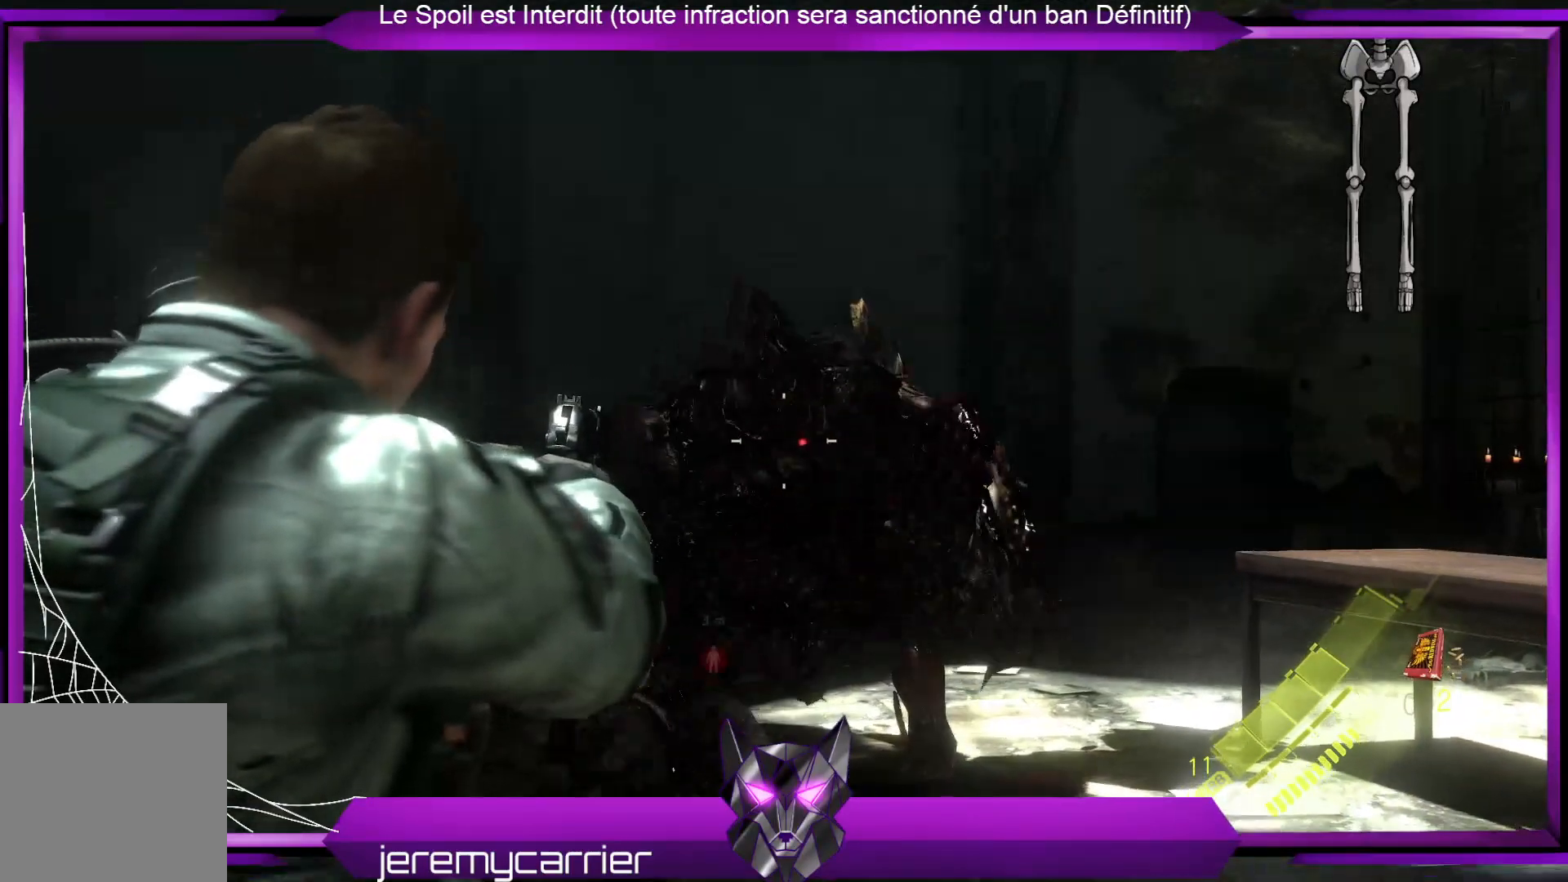
{"buttons": ["L3"], "left_stick": "up-right", "right_stick": "center", "events": [[101, "L2", "up"], [134, "left_stick", "up-right"], [368, "L3", "down"]]}
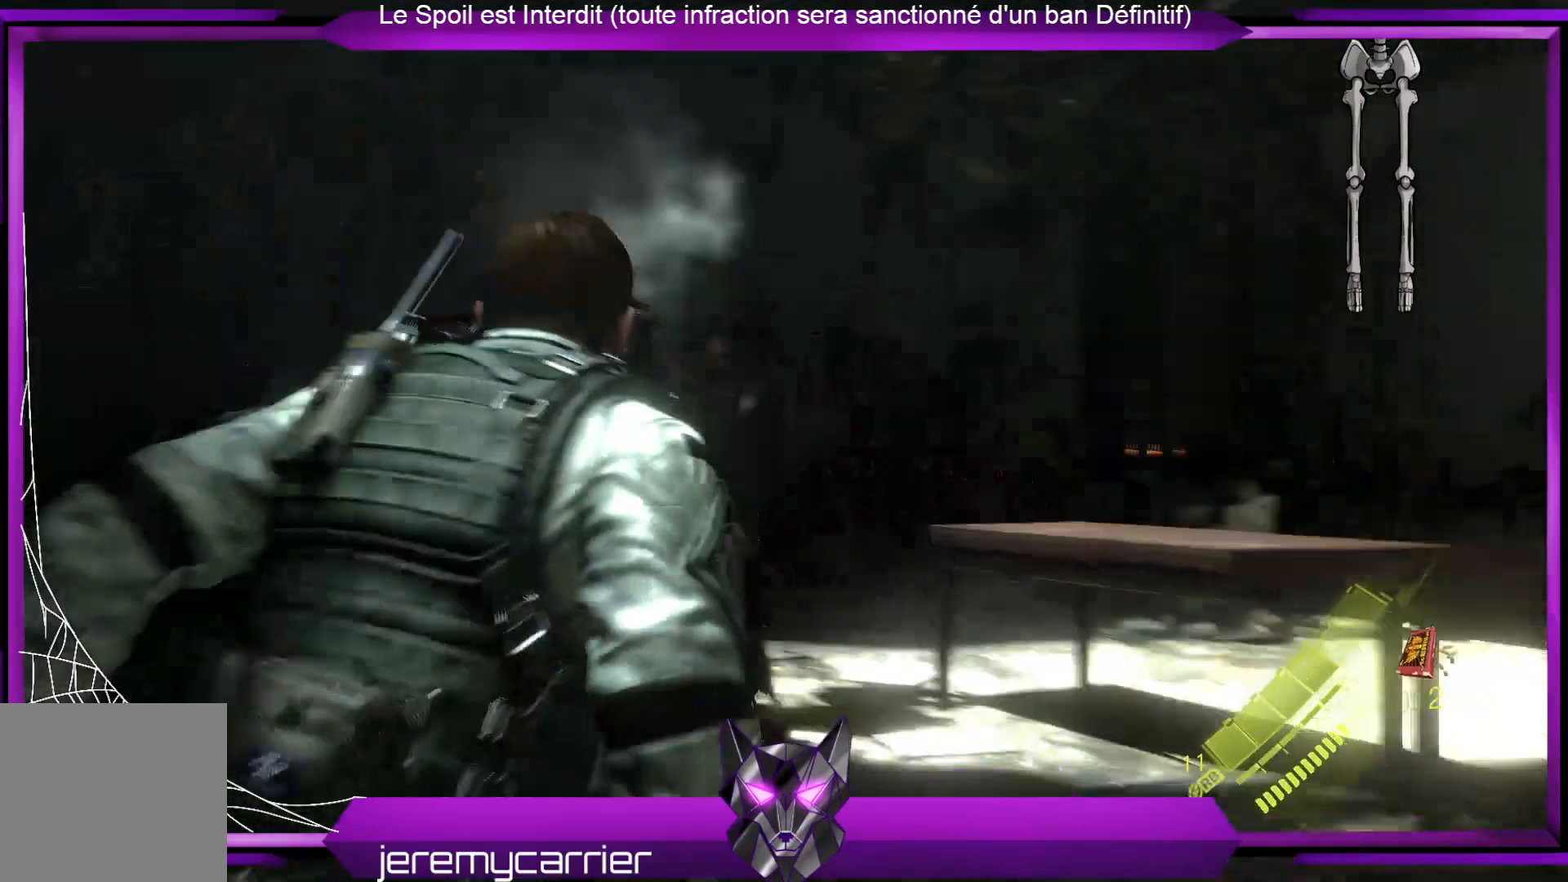
{"buttons": ["L3"], "left_stick": "up", "right_stick": "left", "events": [[133, "left_stick", "up"], [401, "right_stick", "left"]]}
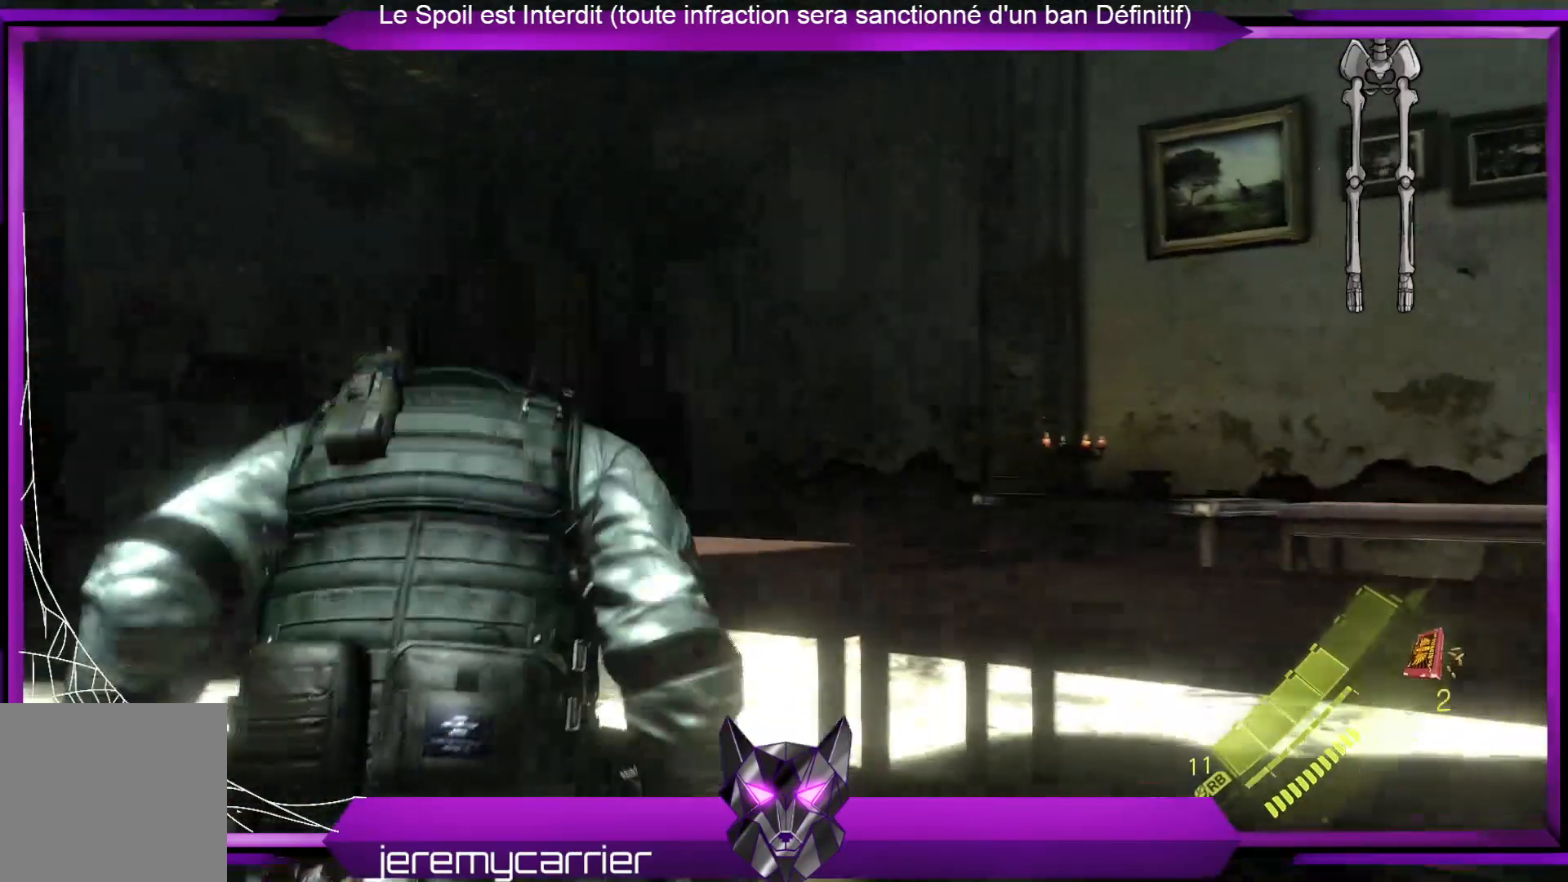
{"buttons": ["L3"], "left_stick": "up", "right_stick": "left", "events": [[100, "right_stick", "center"], [267, "right_stick", "left"]]}
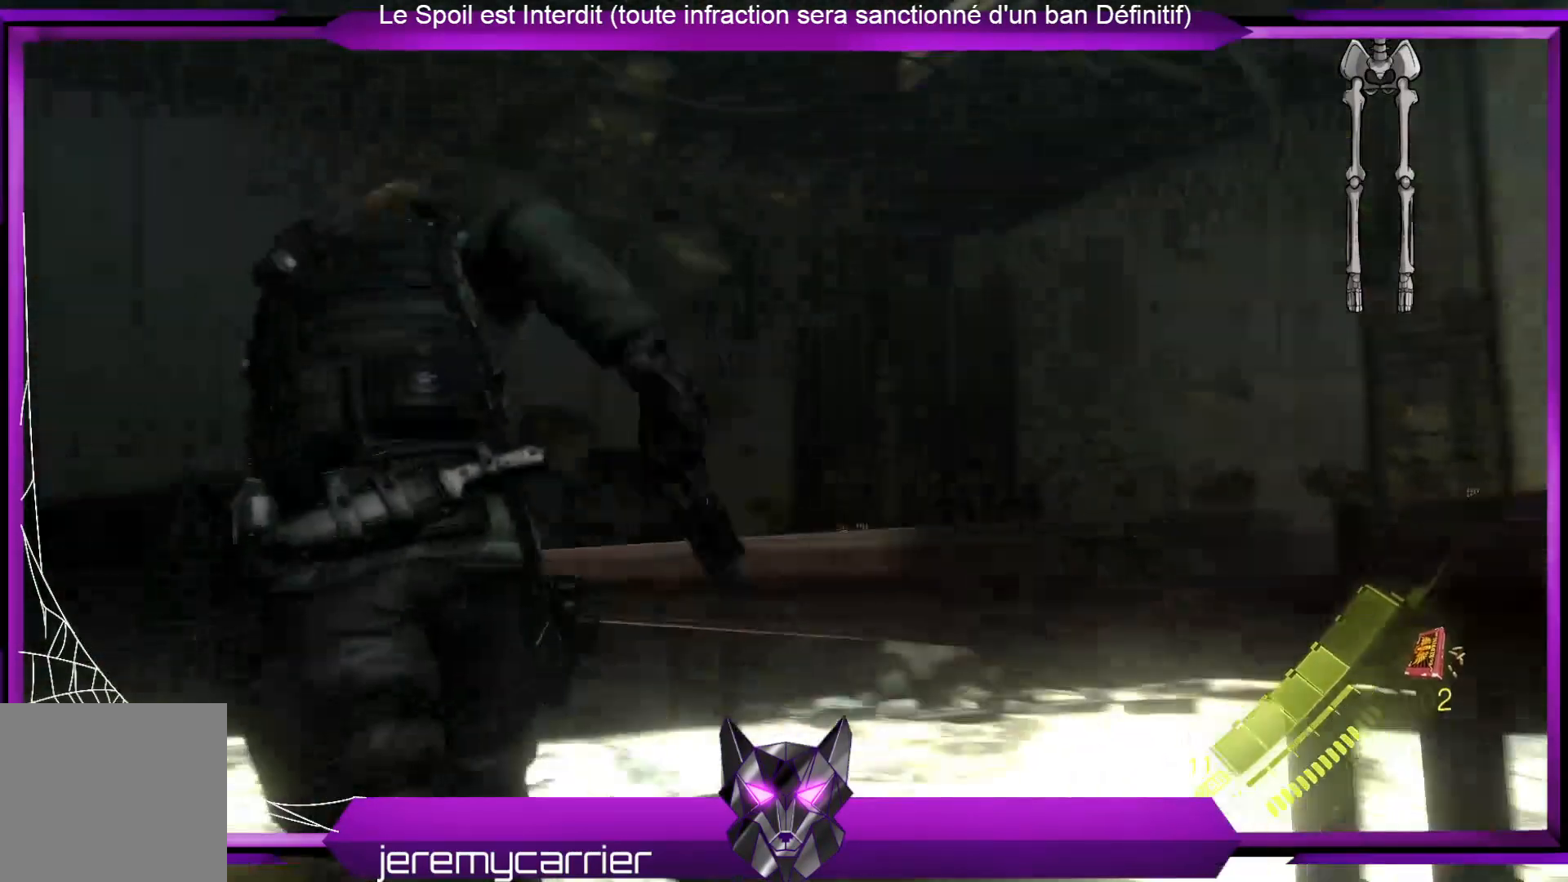
{"buttons": ["L3"], "left_stick": "up", "right_stick": "center", "events": [[167, "right_stick", "center"]]}
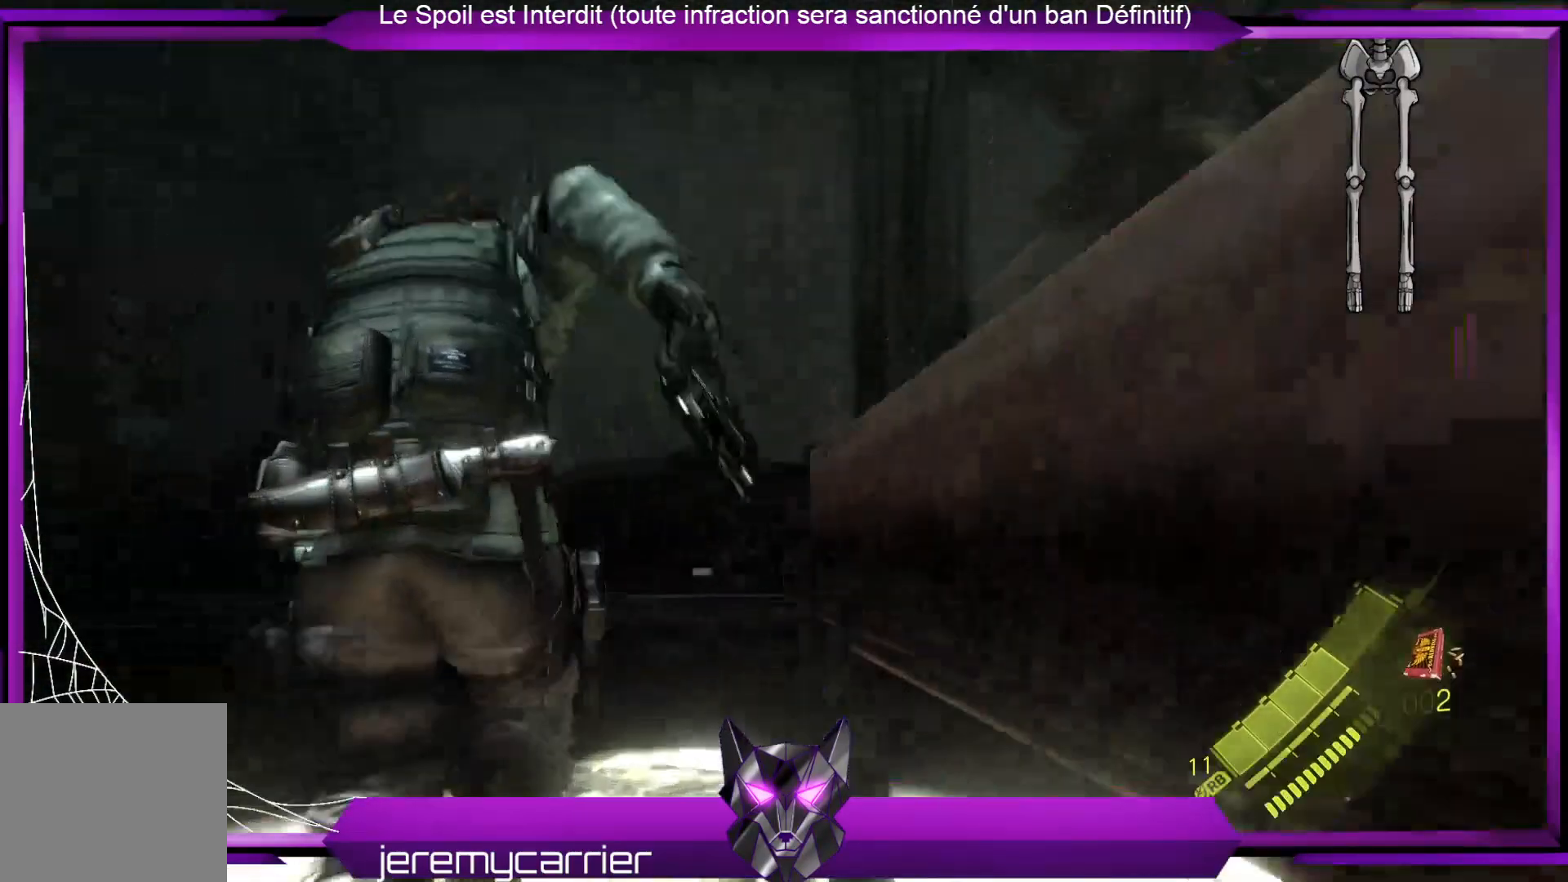
{"buttons": [], "left_stick": "up-right", "right_stick": "left", "events": [[34, "L3", "up"], [100, "right_stick", "left"], [268, "left_stick", "up-right"]]}
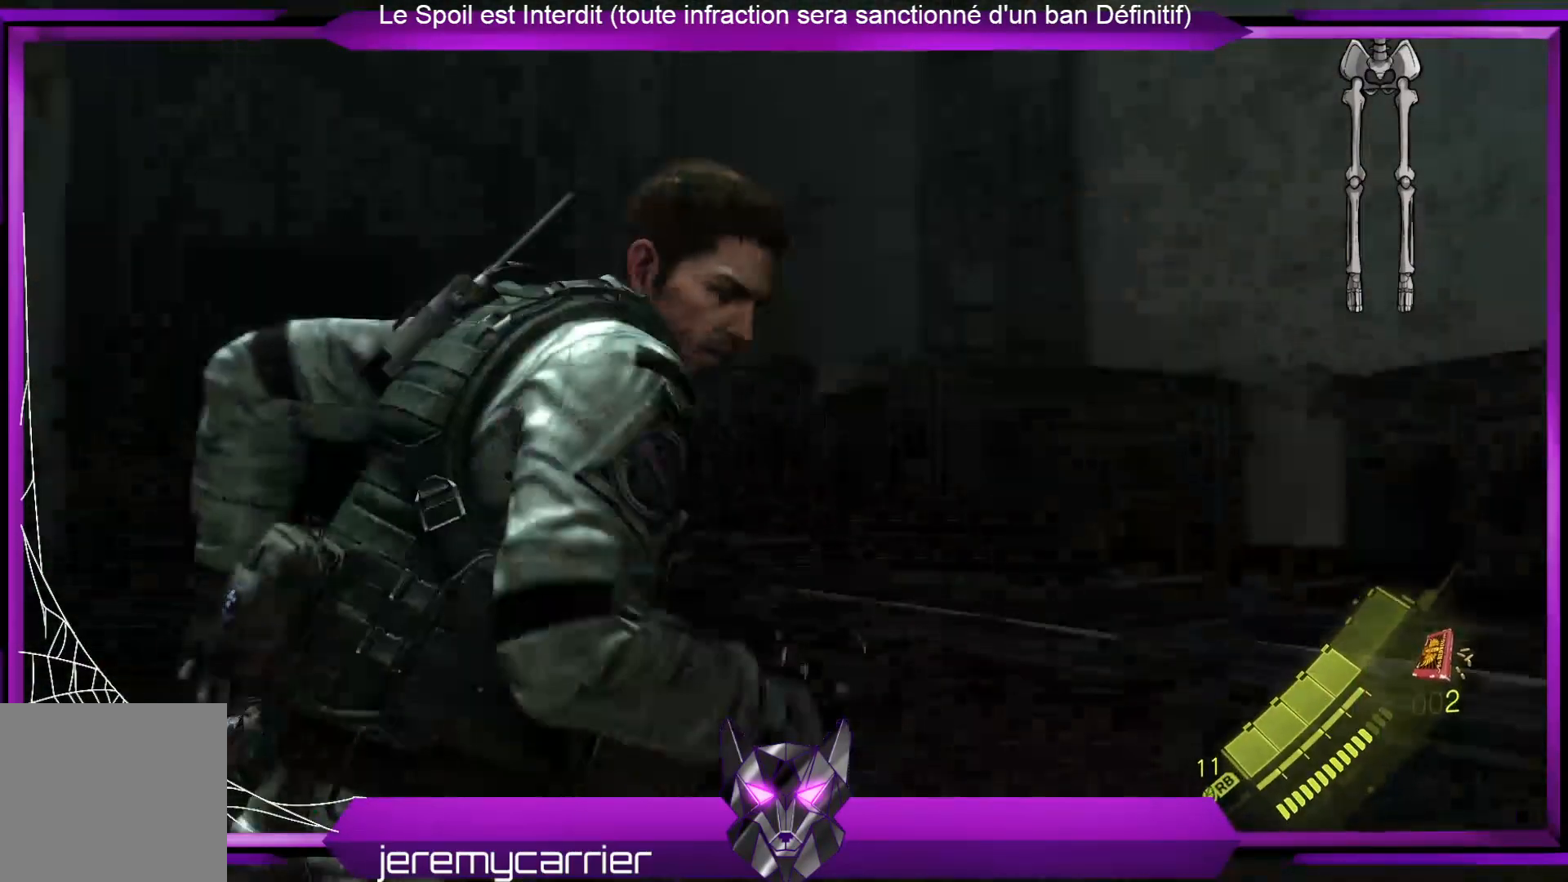
{"buttons": [], "left_stick": "up-right", "right_stick": "down-right", "events": [[101, "right_stick", "center"], [234, "right_stick", "down-right"]]}
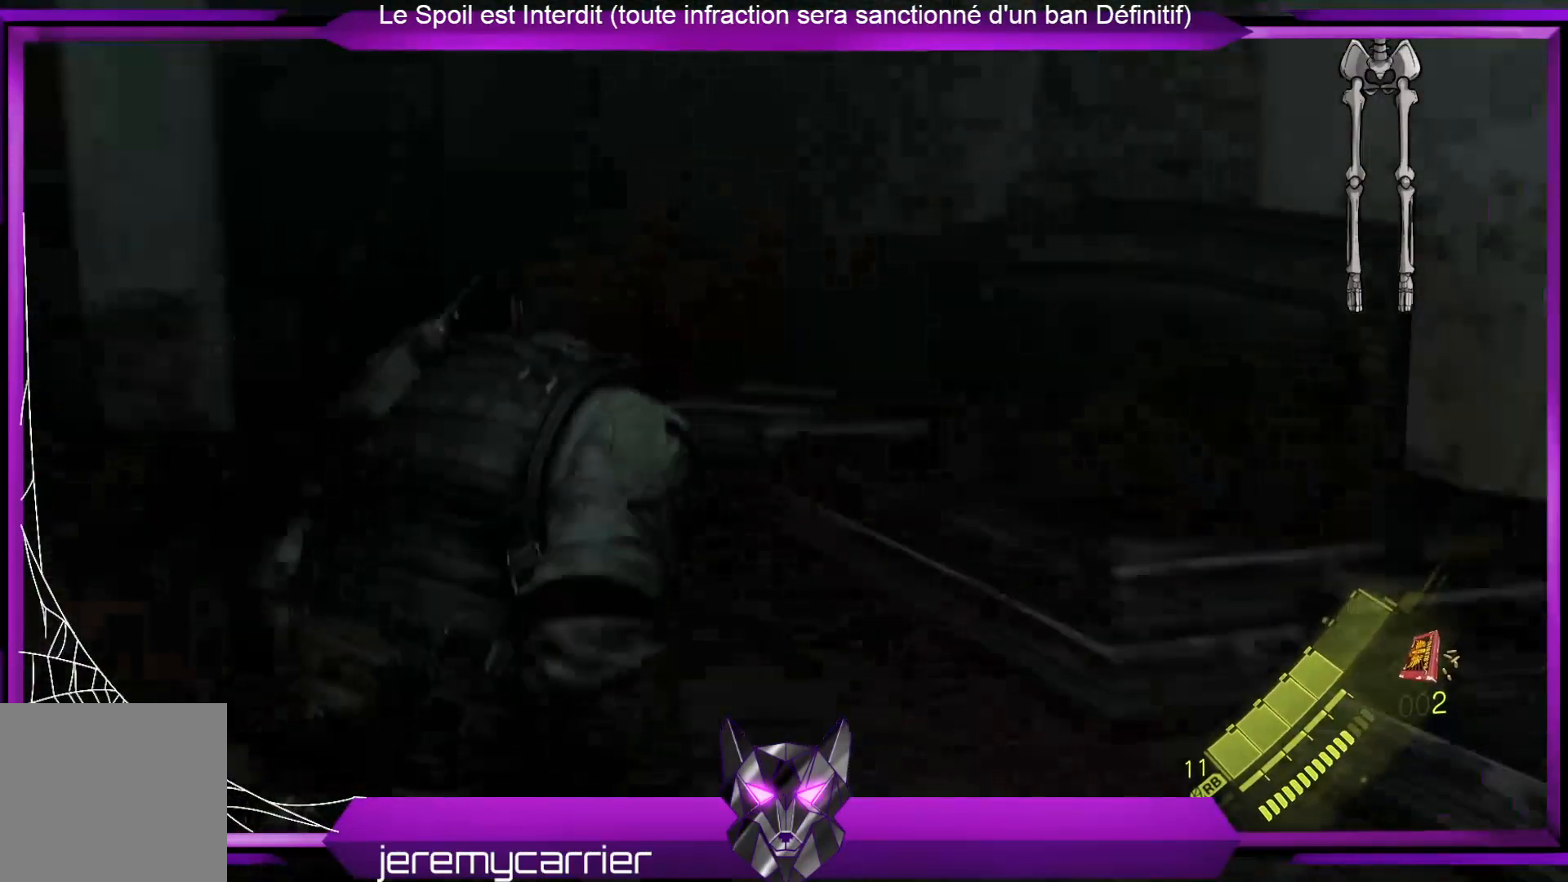
{"buttons": ["X"], "left_stick": "up-right", "right_stick": "center", "events": [[234, "right_stick", "center"], [467, "X", "down"]]}
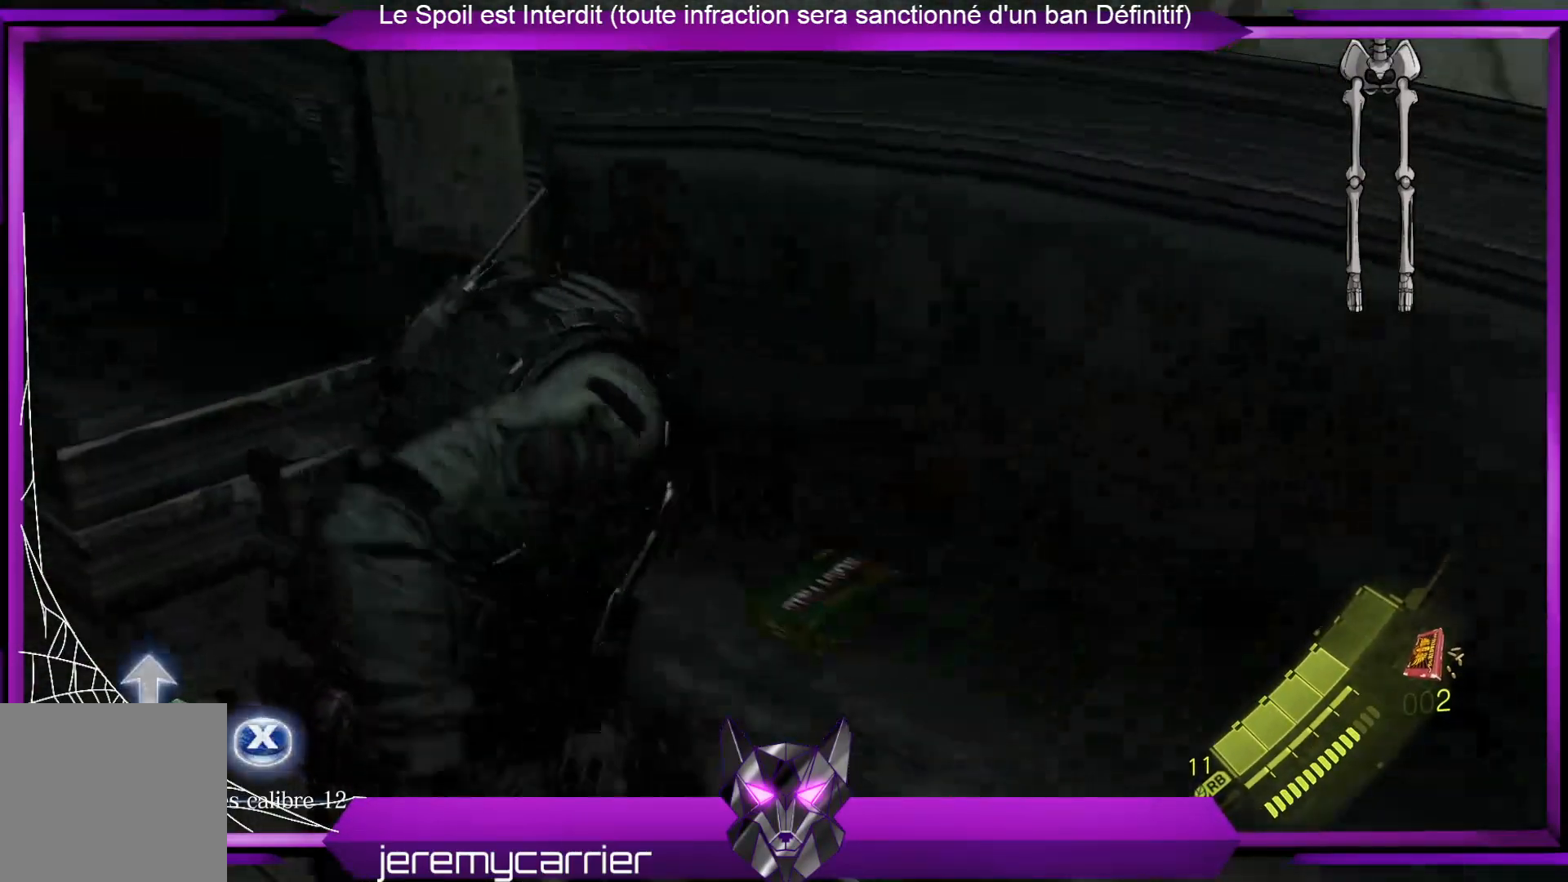
{"buttons": [], "left_stick": "down", "right_stick": "left", "events": [[67, "left_stick", "center"], [100, "X", "up"], [200, "left_stick", "down"], [267, "right_stick", "left"]]}
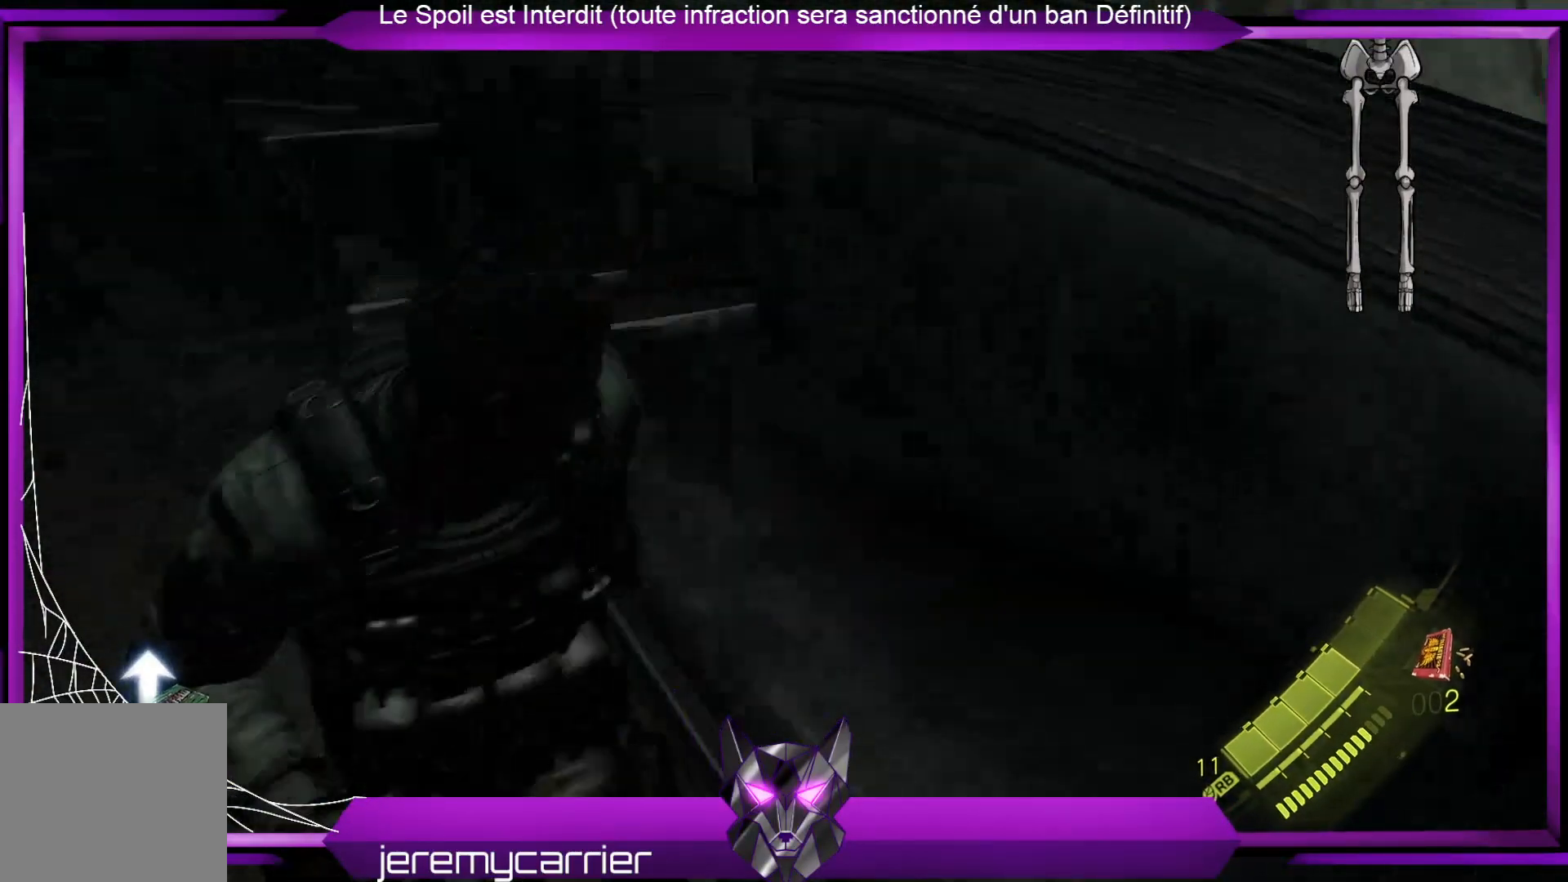
{"buttons": [], "left_stick": "down", "right_stick": "center", "events": [[100, "right_stick", "up-left"], [201, "right_stick", "center"], [267, "X", "down"], [368, "X", "up"]]}
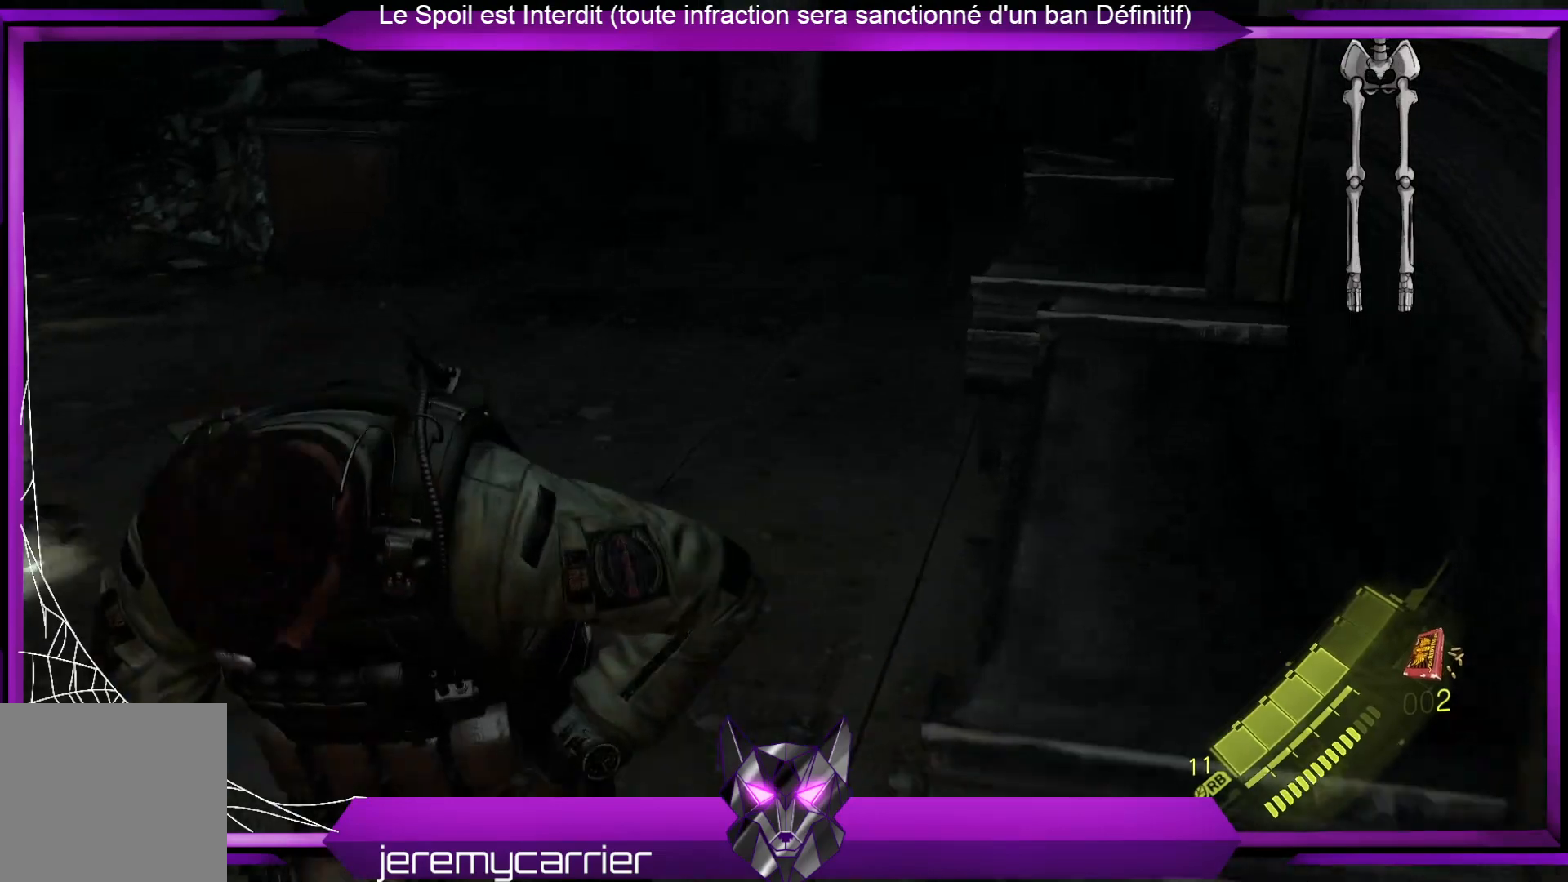
{"buttons": [], "left_stick": "up-left", "right_stick": "center", "events": [[67, "left_stick", "down-left"], [67, "right_stick", "up-left"], [301, "left_stick", "left"], [334, "right_stick", "center"], [502, "left_stick", "up-left"]]}